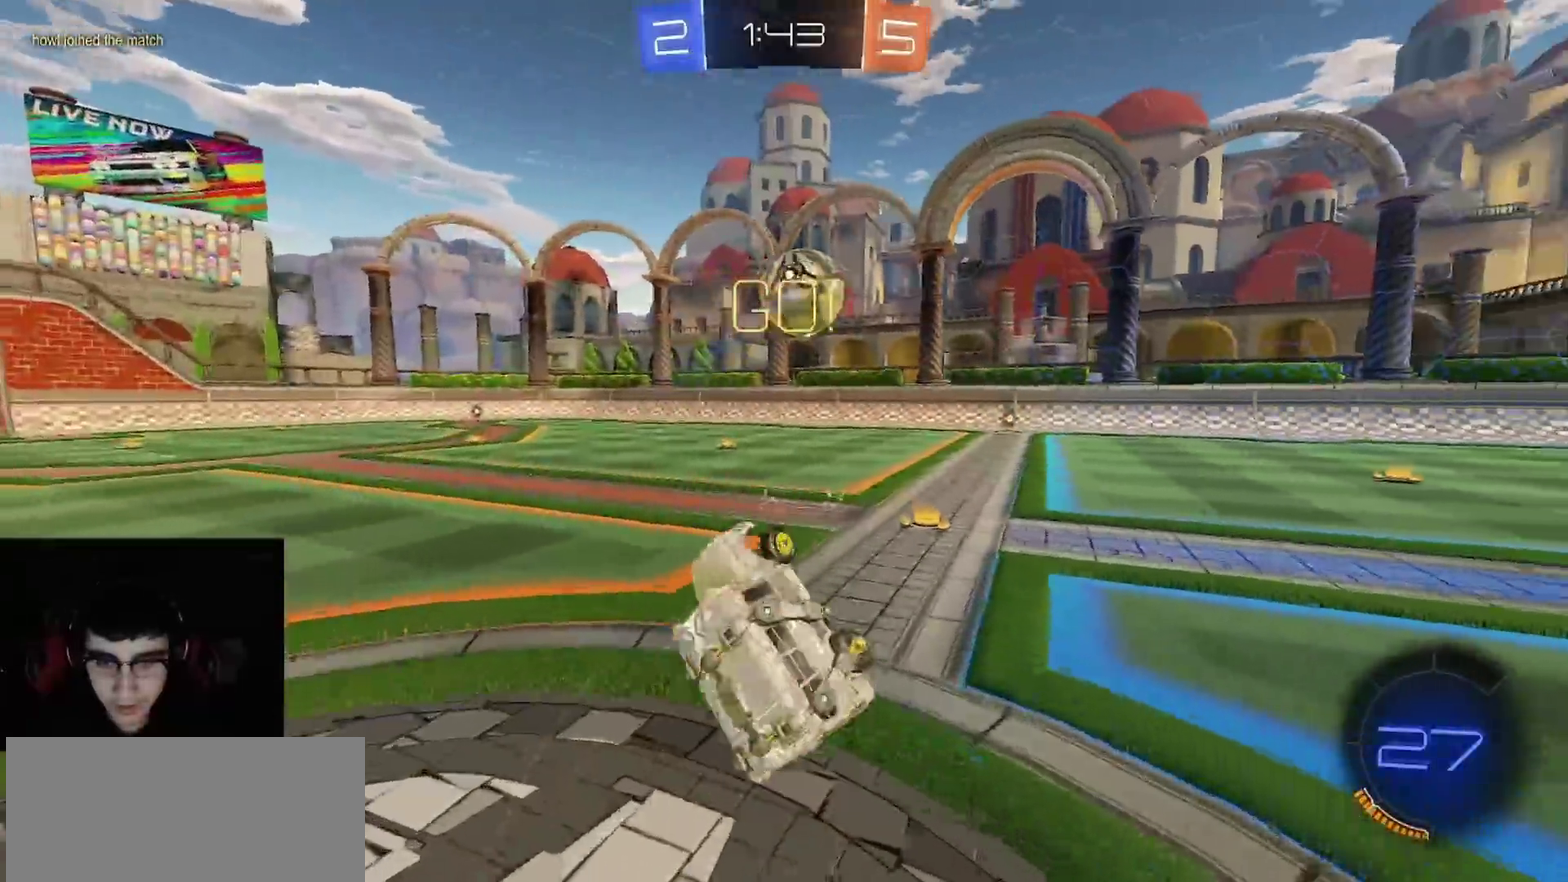
Gameplay with a controller (PlayStation layout); each line is a JSON object with the inputs held at the frame after it. "events" lists button and stick changes between this image and that frame as [ms after this image, input, new state], when the widget could be followed in between.
{"buttons": ["CIRCLE", "R1", "R2"], "left_stick": "up-right", "right_stick": "center", "events": [[33, "left_stick", "down-left"], [67, "L1", "up"], [267, "left_stick", "up"], [467, "left_stick", "up-right"], [483, "CIRCLE", "down"], [483, "R1", "down"]]}
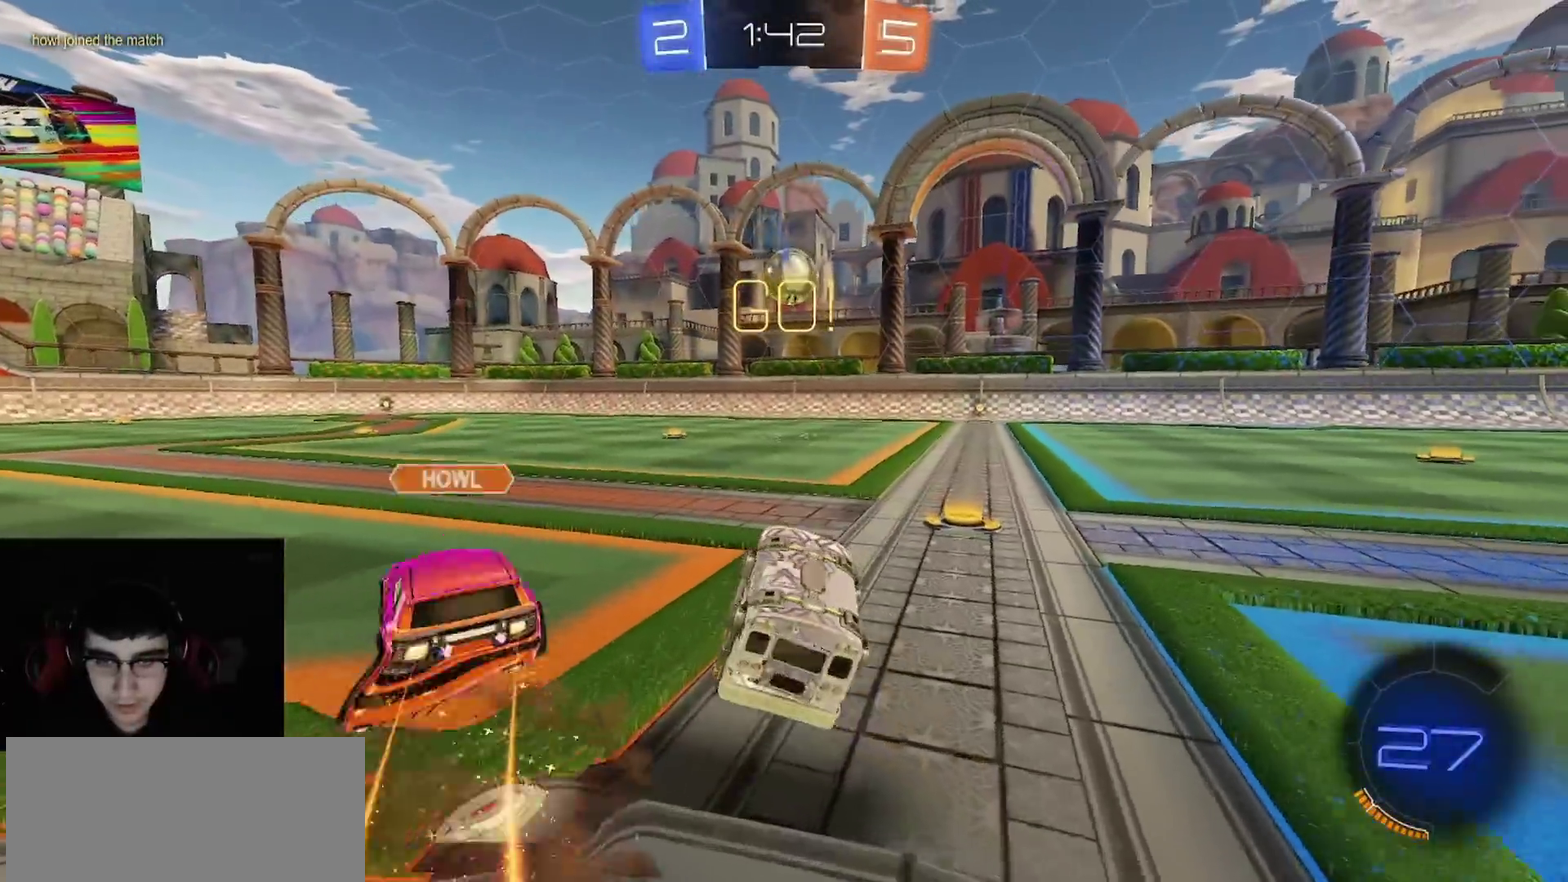
{"buttons": ["CROSS", "CIRCLE", "TRIANGLE", "R1", "R2"], "left_stick": "down", "right_stick": "center"}
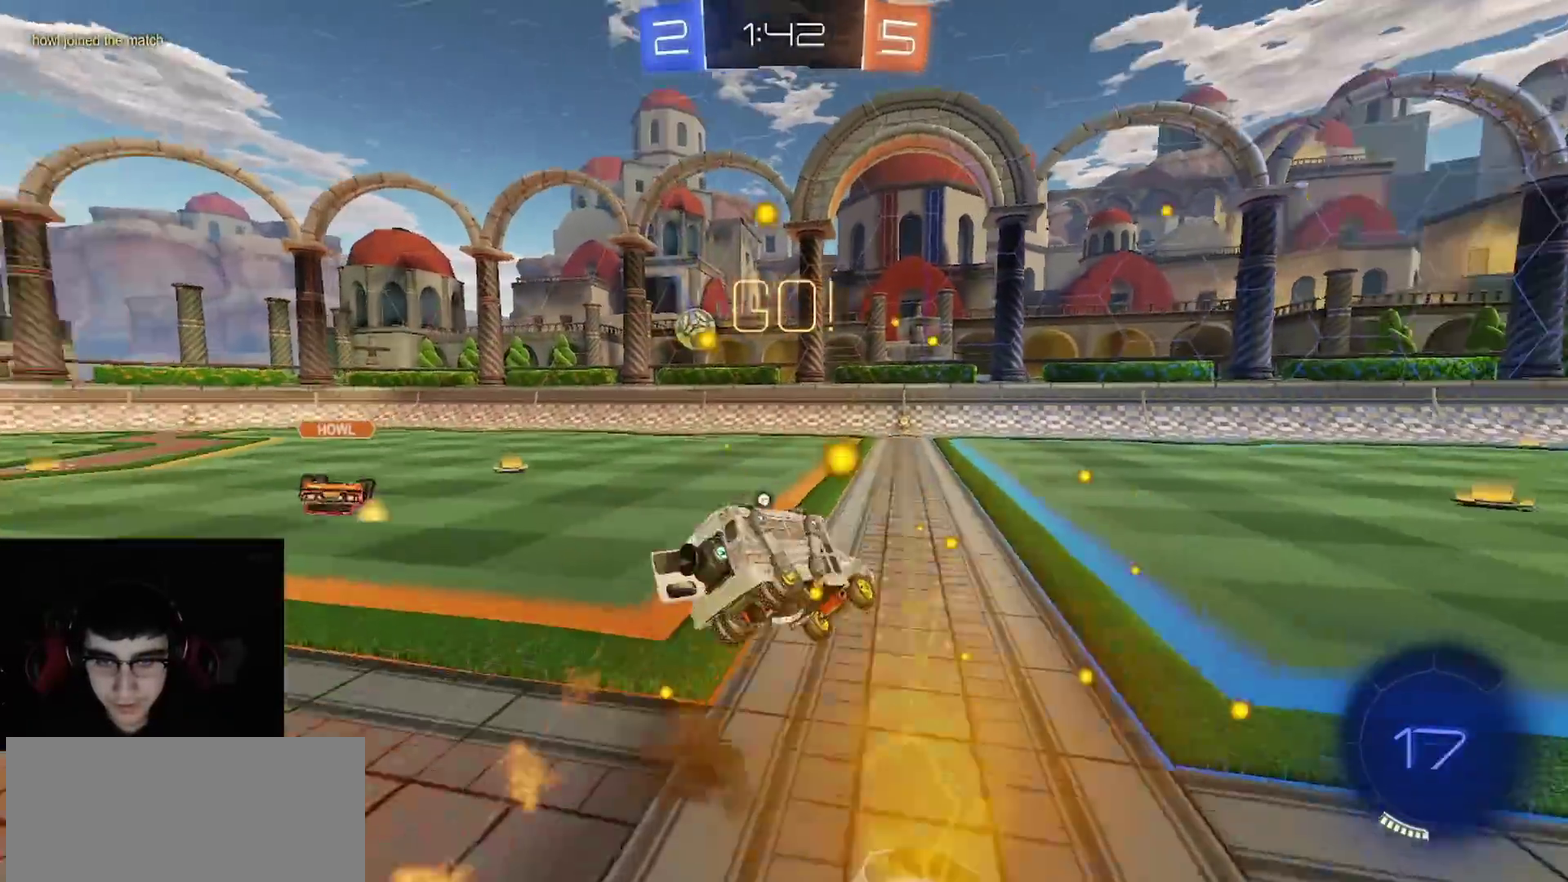
{"buttons": ["CIRCLE", "R1", "R2"], "left_stick": "down-right", "right_stick": "center"}
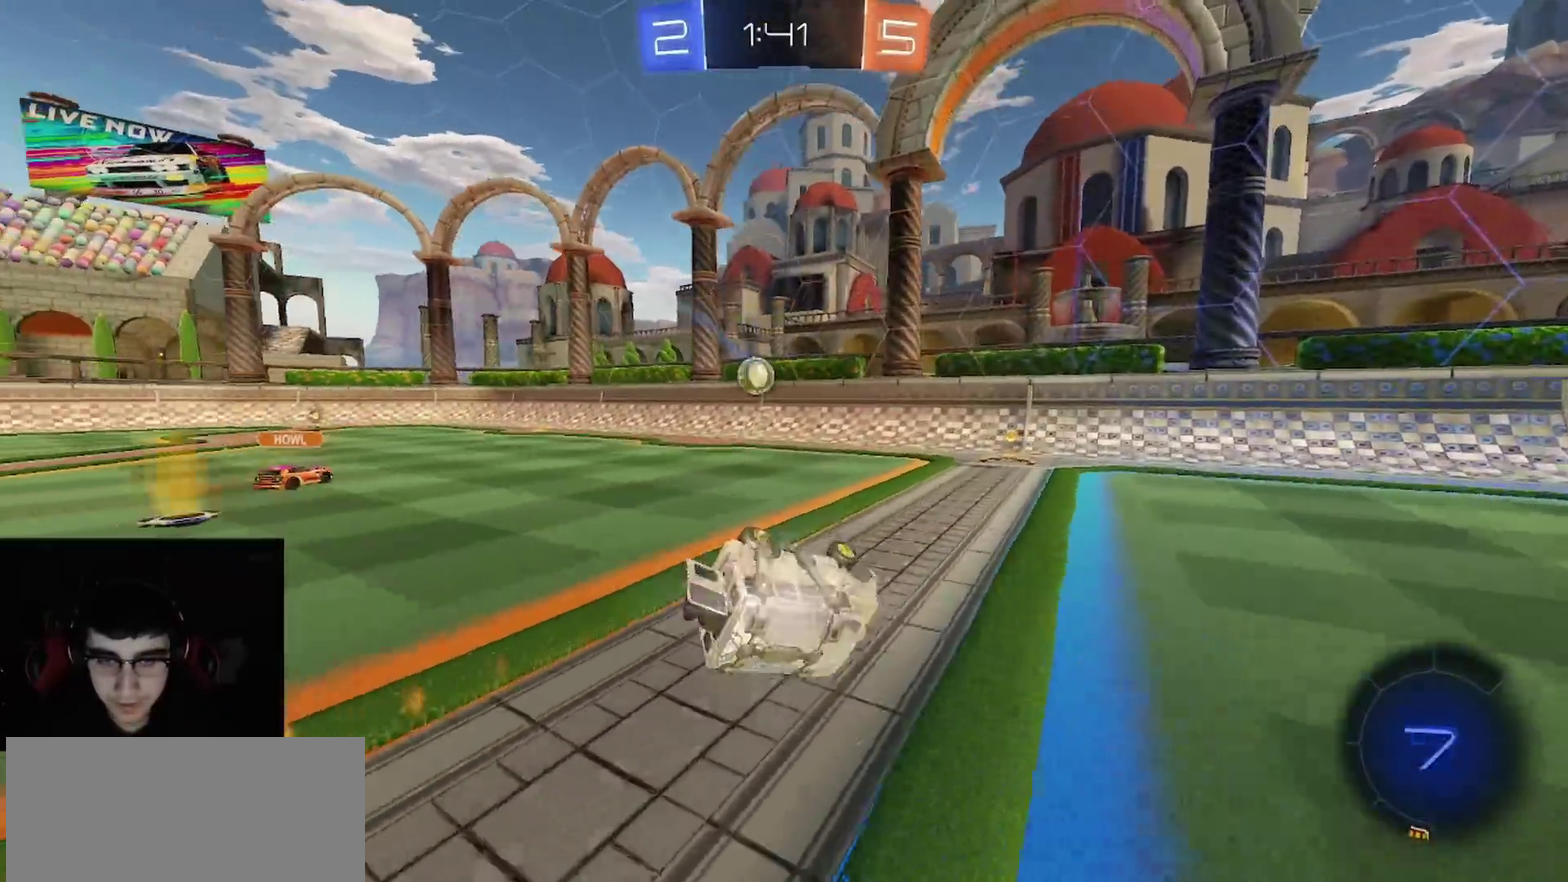
{"buttons": ["L1", "R2"], "left_stick": "up-left", "right_stick": "center", "events": [[50, "left_stick", "down"], [100, "left_stick", "down-left"], [200, "left_stick", "left"], [300, "R1", "up"], [317, "CIRCLE", "up"], [383, "left_stick", "up-left"], [400, "L1", "down"]]}
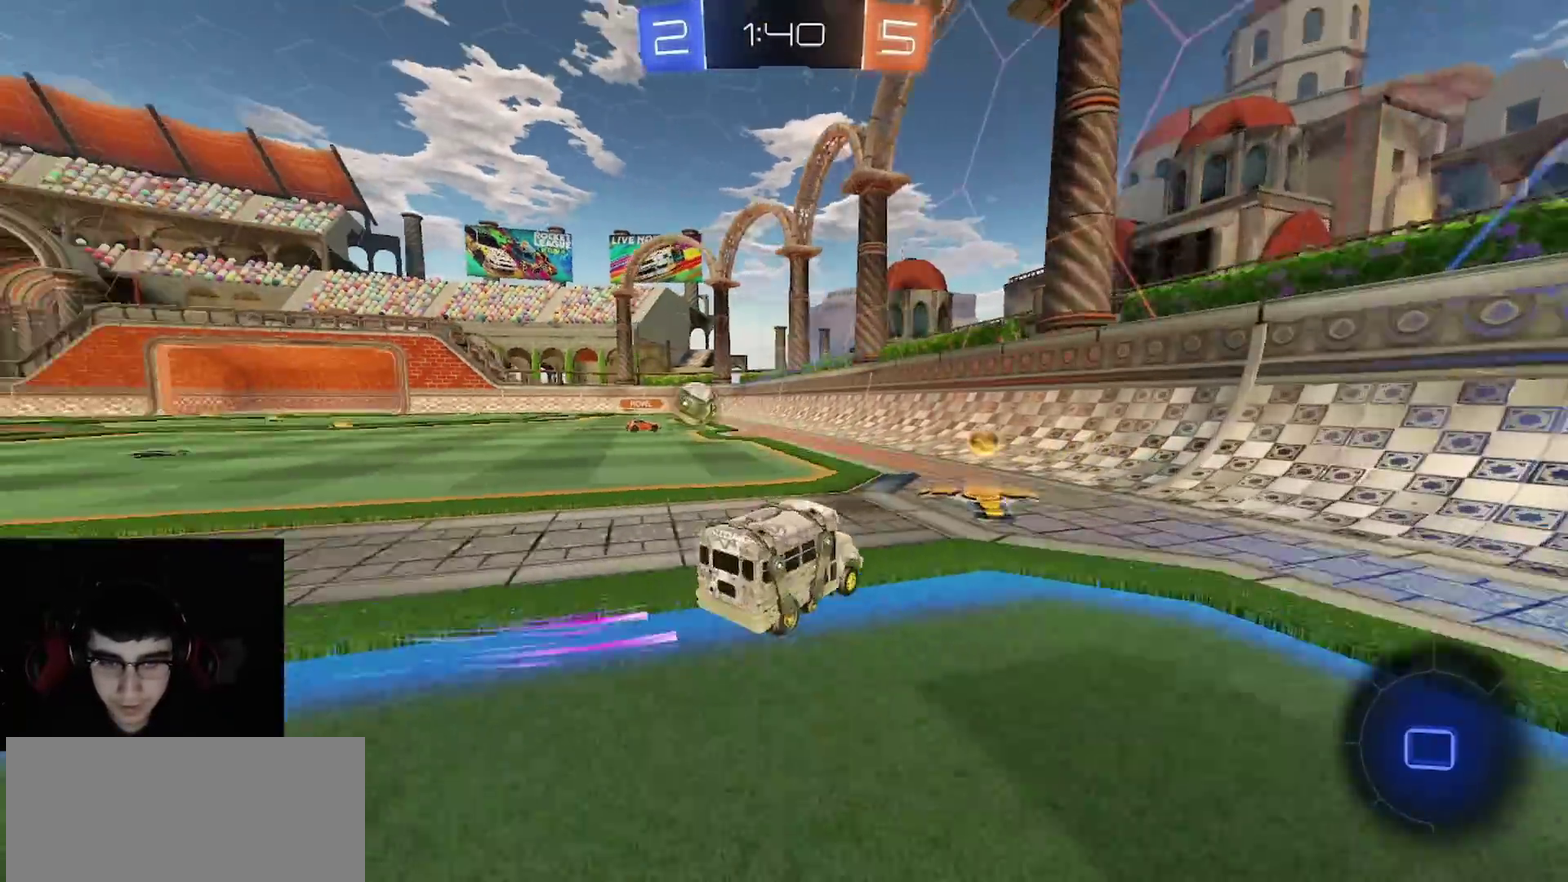
{"buttons": ["L1", "L2"], "left_stick": "center", "right_stick": "center", "events": [[67, "L1", "up"], [367, "left_stick", "left"], [417, "L1", "down"], [417, "L2", "down"], [433, "R2", "up"], [467, "left_stick", "center"]]}
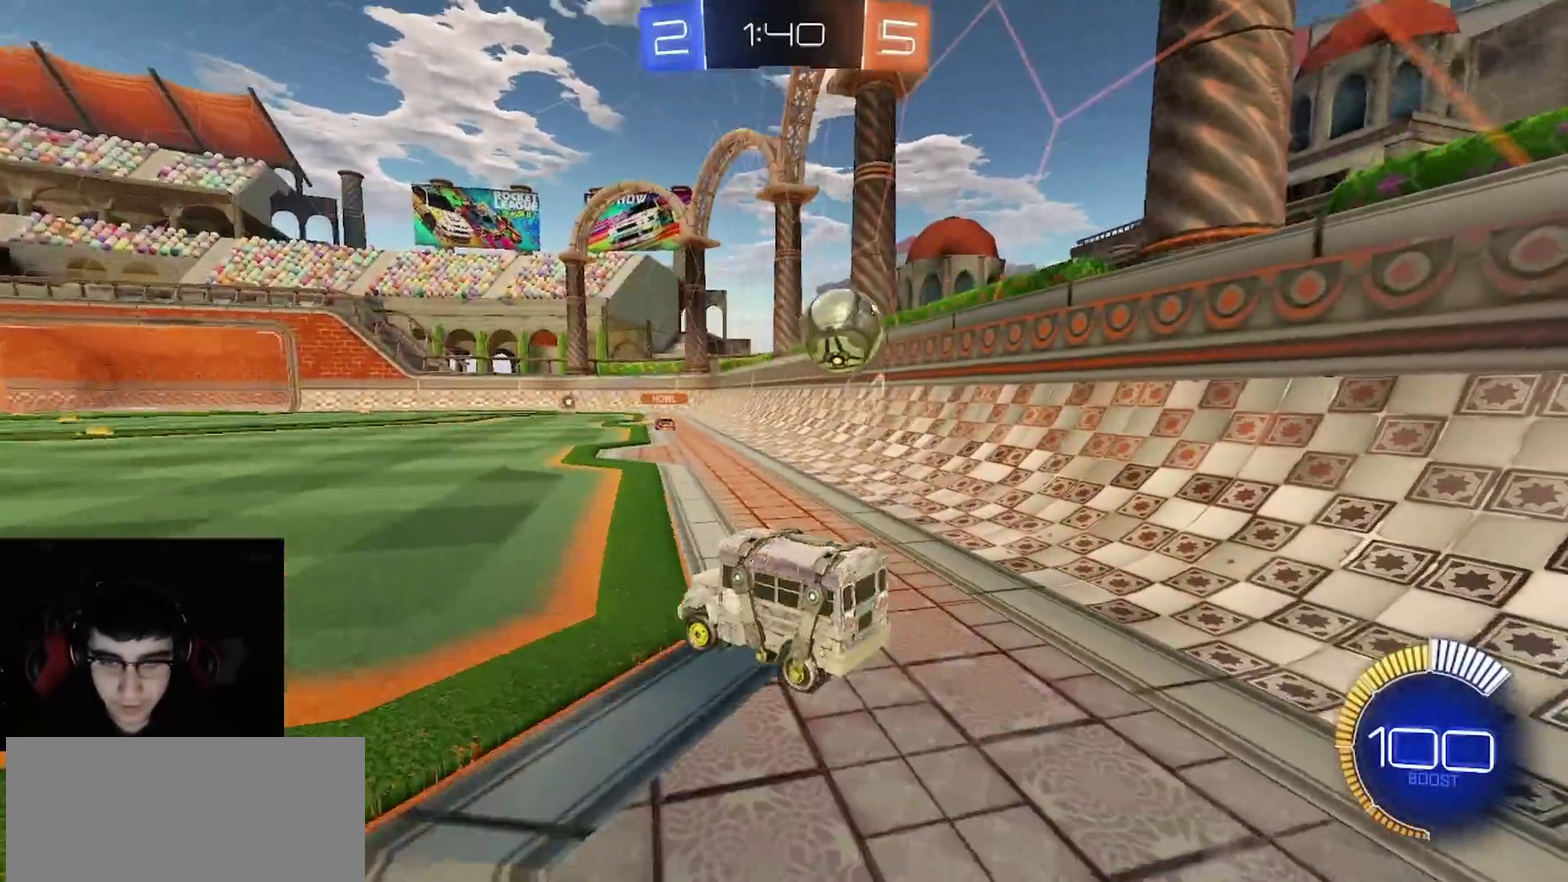
{"buttons": ["R2"], "left_stick": "center", "right_stick": "center", "events": [[100, "L1", "up"], [100, "L2", "up"], [117, "R2", "down"], [300, "left_stick", "left"], [350, "R2", "up"], [383, "left_stick", "center"], [450, "R2", "down"]]}
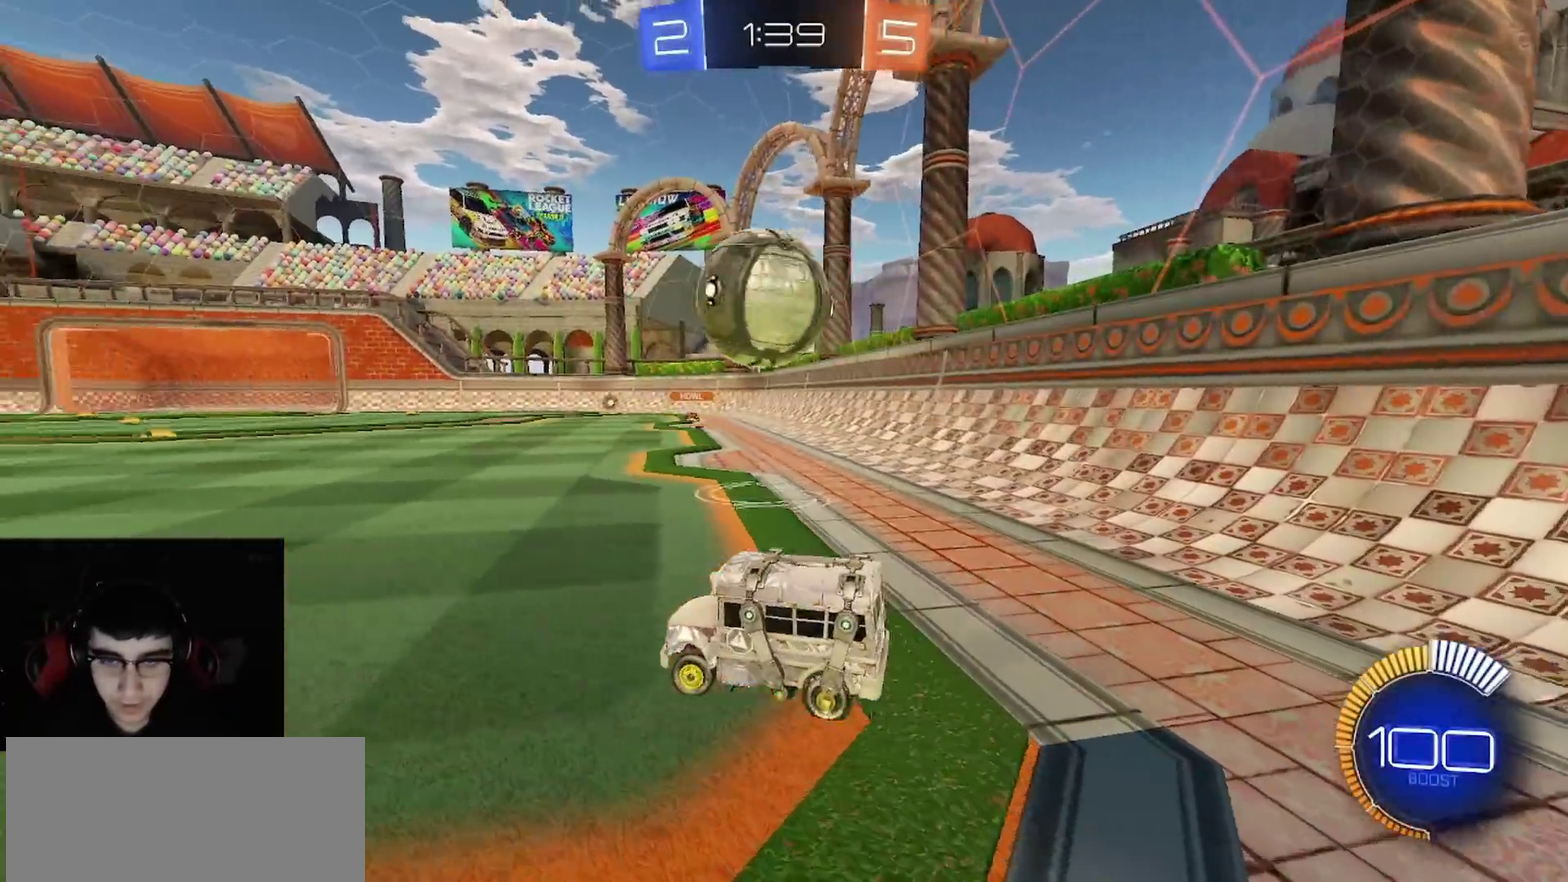
{"buttons": ["TRIANGLE", "R2"], "left_stick": "right", "right_stick": "center", "events": [[117, "left_stick", "left"], [217, "left_stick", "center"], [400, "TRIANGLE", "down"], [467, "left_stick", "right"]]}
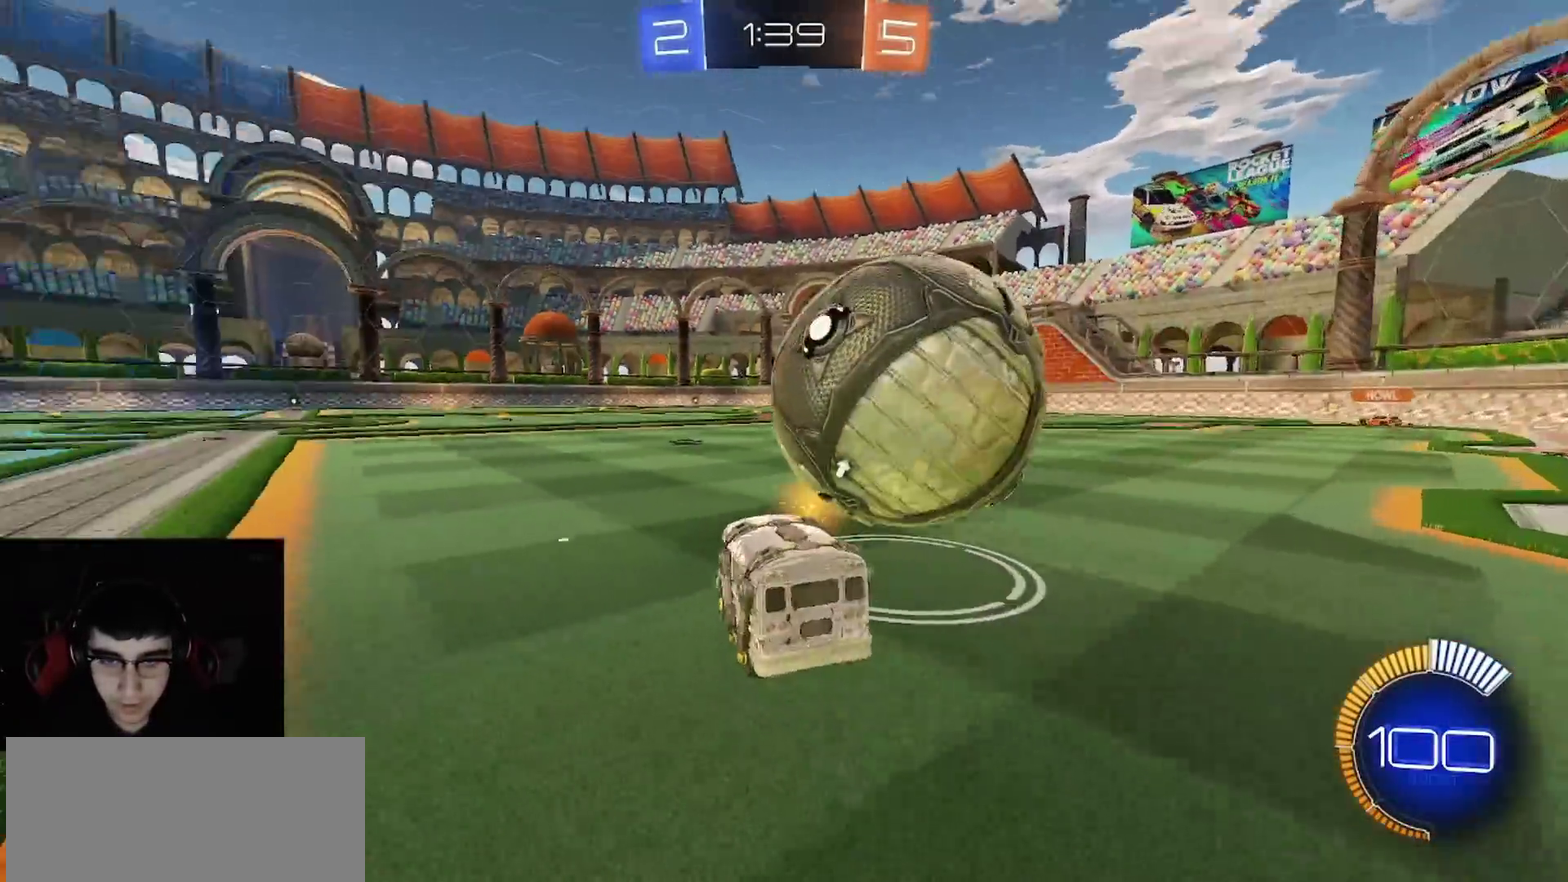
{"buttons": ["R2"], "left_stick": "center", "right_stick": "center", "events": [[17, "TRIANGLE", "up"], [67, "left_stick", "center"], [217, "R2", "up"], [233, "left_stick", "right"], [333, "R2", "down"], [383, "R1", "down"], [417, "left_stick", "center"], [450, "R1", "up"]]}
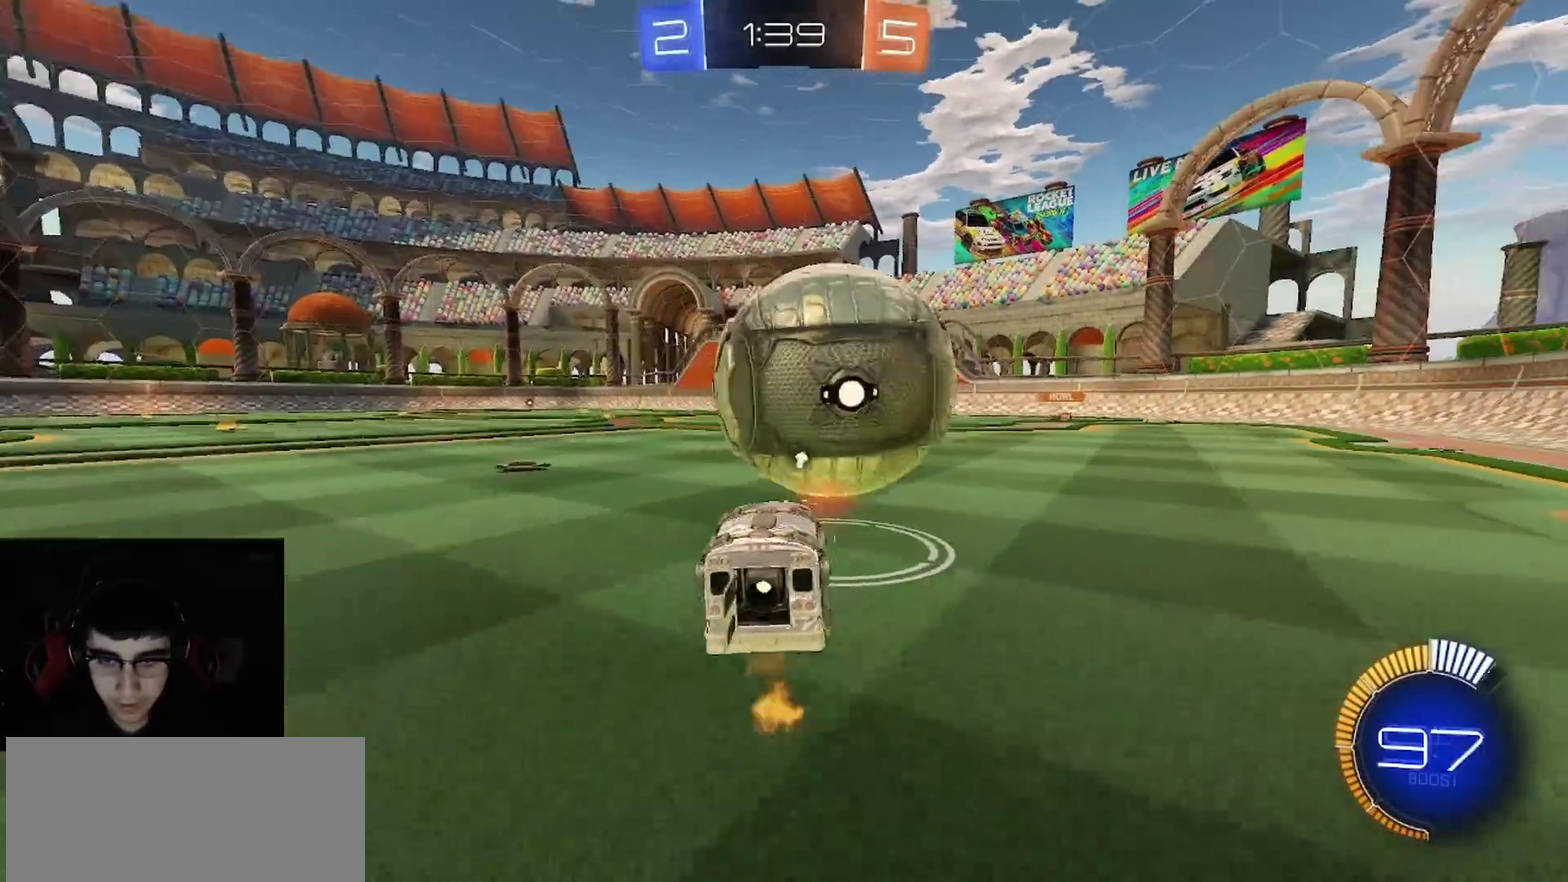
{"buttons": ["CROSS", "R1", "R2"], "left_stick": "up-left", "right_stick": "center", "events": [[133, "R1", "down"], [217, "left_stick", "left"], [317, "left_stick", "center"], [417, "CROSS", "down"], [467, "left_stick", "up-left"]]}
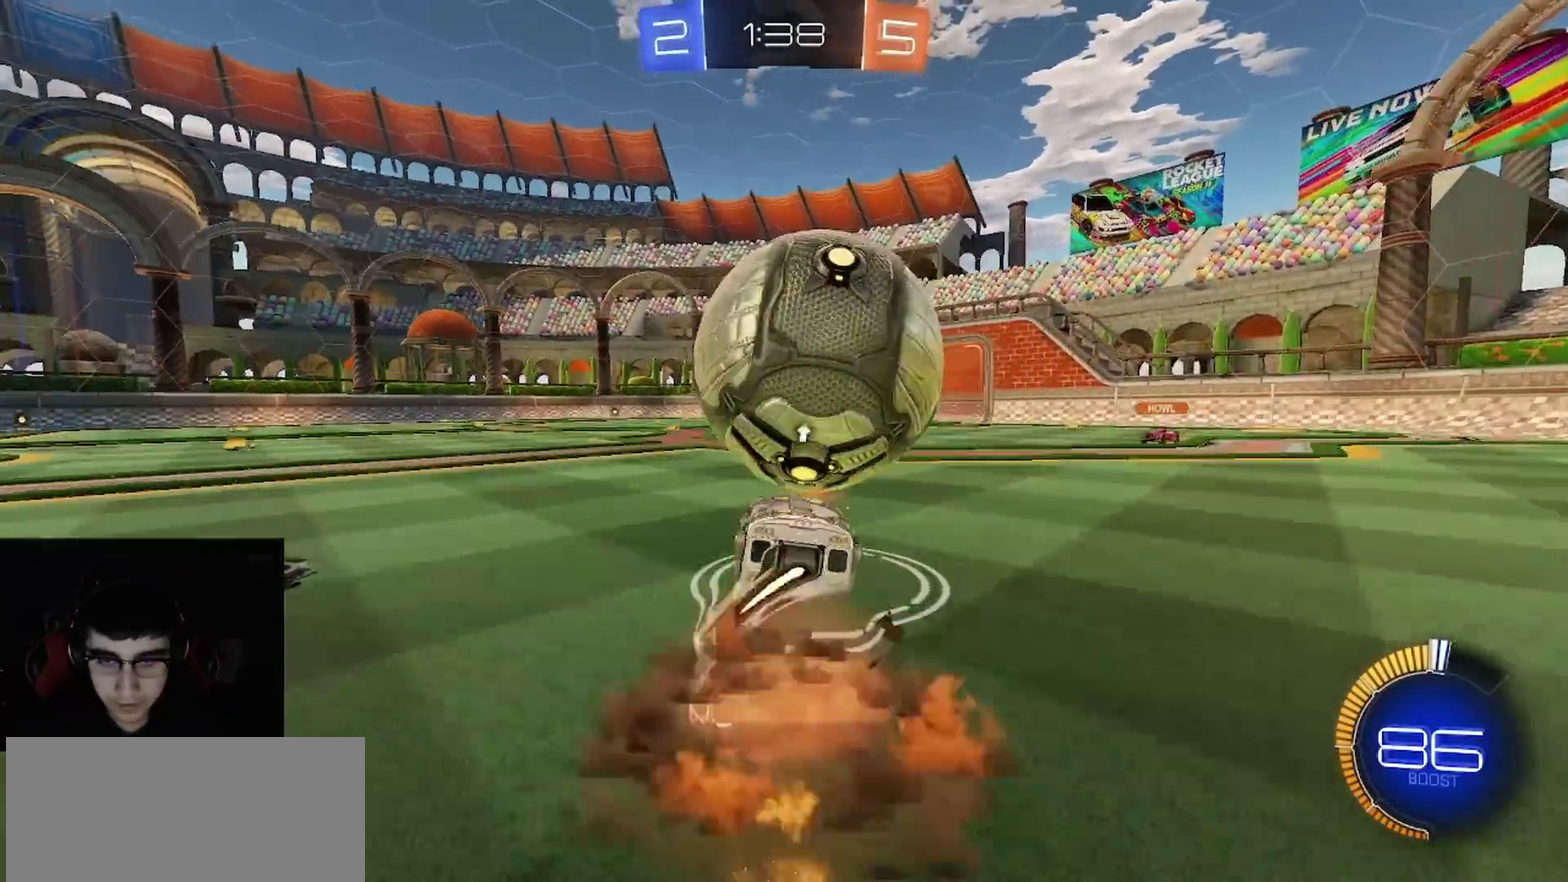
{"buttons": ["L1", "R1", "R2"], "left_stick": "down", "right_stick": "center", "events": [[50, "L1", "down"], [117, "CROSS", "up"], [117, "left_stick", "down-left"], [167, "CROSS", "down"], [250, "R1", "up"], [317, "CROSS", "up"], [367, "R1", "down"], [367, "left_stick", "right"], [417, "left_stick", "down-right"], [467, "left_stick", "down"]]}
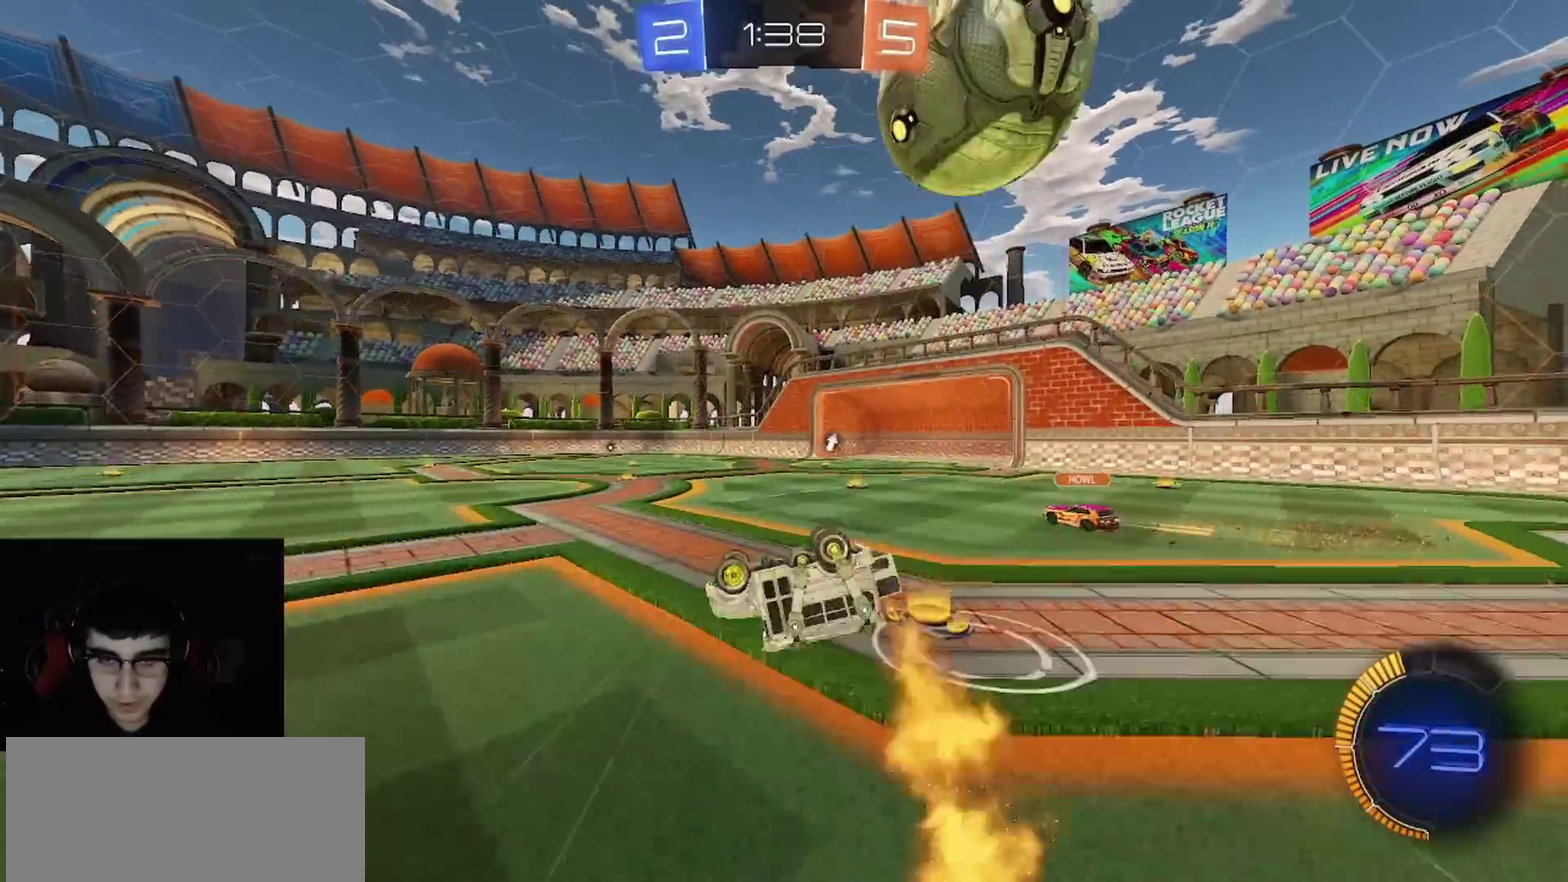
{"buttons": ["R2"], "left_stick": "down", "right_stick": "center", "events": [[67, "left_stick", "center"], [150, "left_stick", "down"], [183, "R1", "up"], [400, "L1", "up"]]}
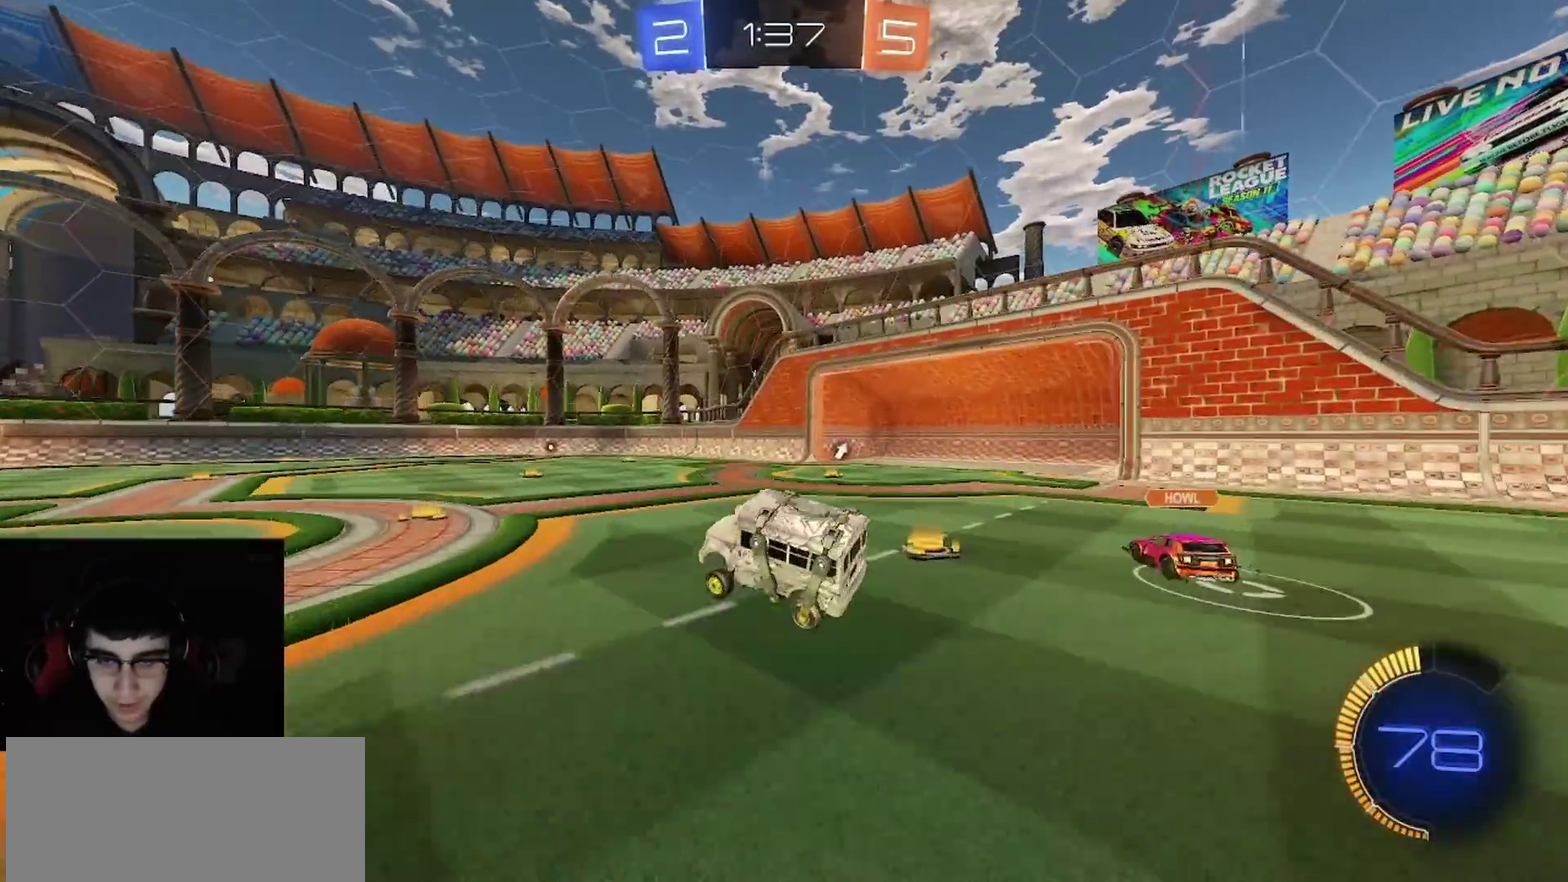
{"buttons": ["L1", "L2"], "left_stick": "left", "right_stick": "center", "events": [[67, "left_stick", "center"], [83, "TRIANGLE", "down"], [100, "CIRCLE", "down"], [150, "TRIANGLE", "up"], [200, "CIRCLE", "up"], [267, "left_stick", "up-left"], [433, "left_stick", "left"], [450, "L1", "down"], [467, "L2", "down"], [483, "R2", "up"]]}
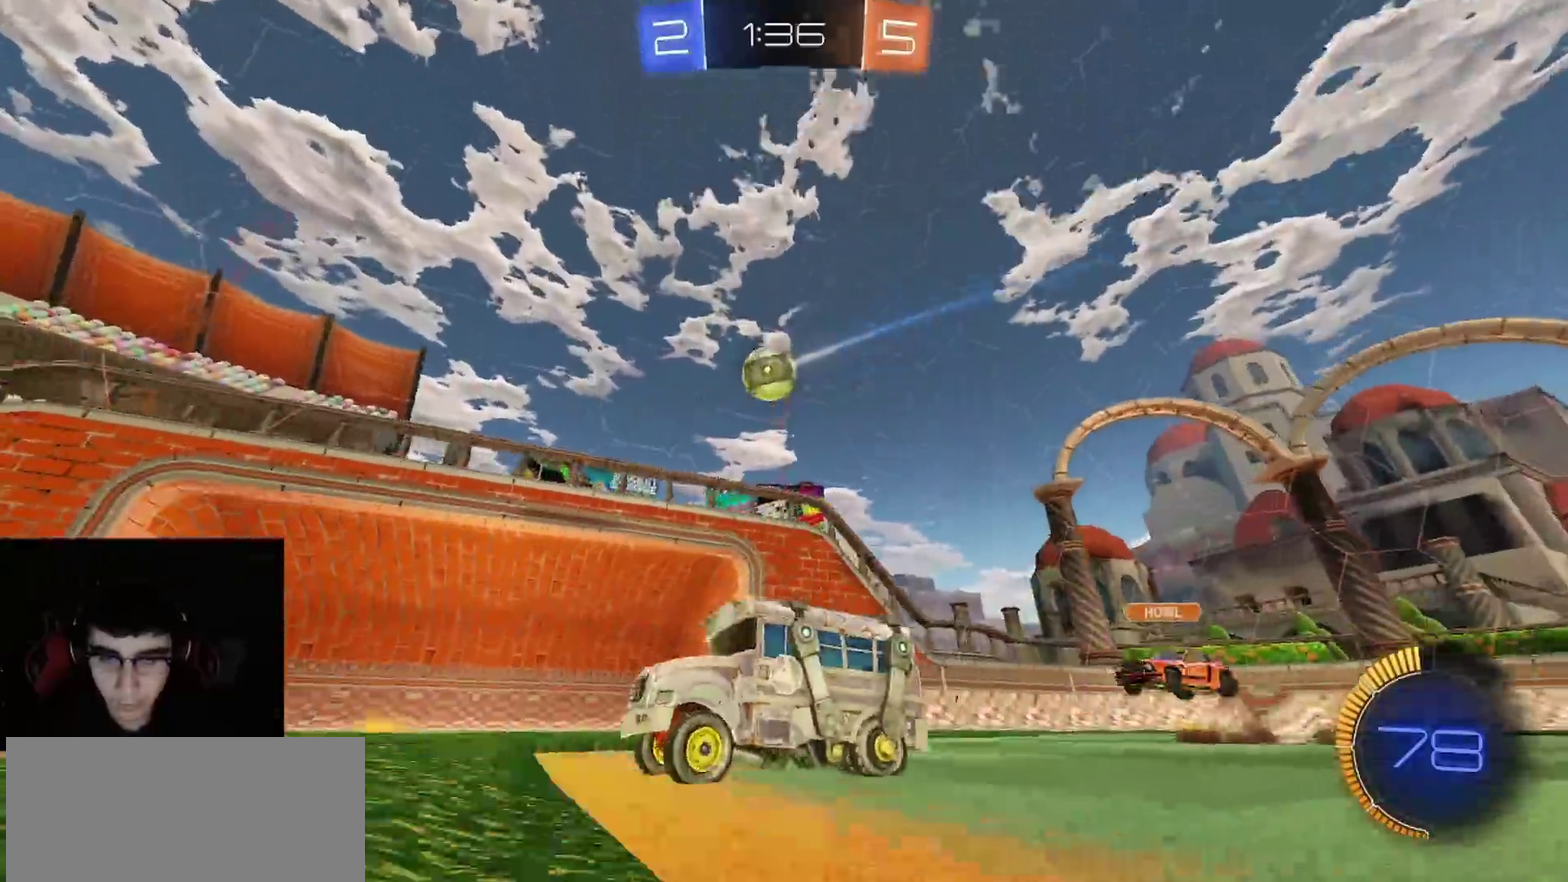
{"buttons": ["CROSS", "L1", "L2", "R2"], "left_stick": "down-right", "right_stick": "center", "events": [[167, "left_stick", "center"], [217, "left_stick", "down-right"], [250, "CROSS", "down"], [250, "R2", "down"]]}
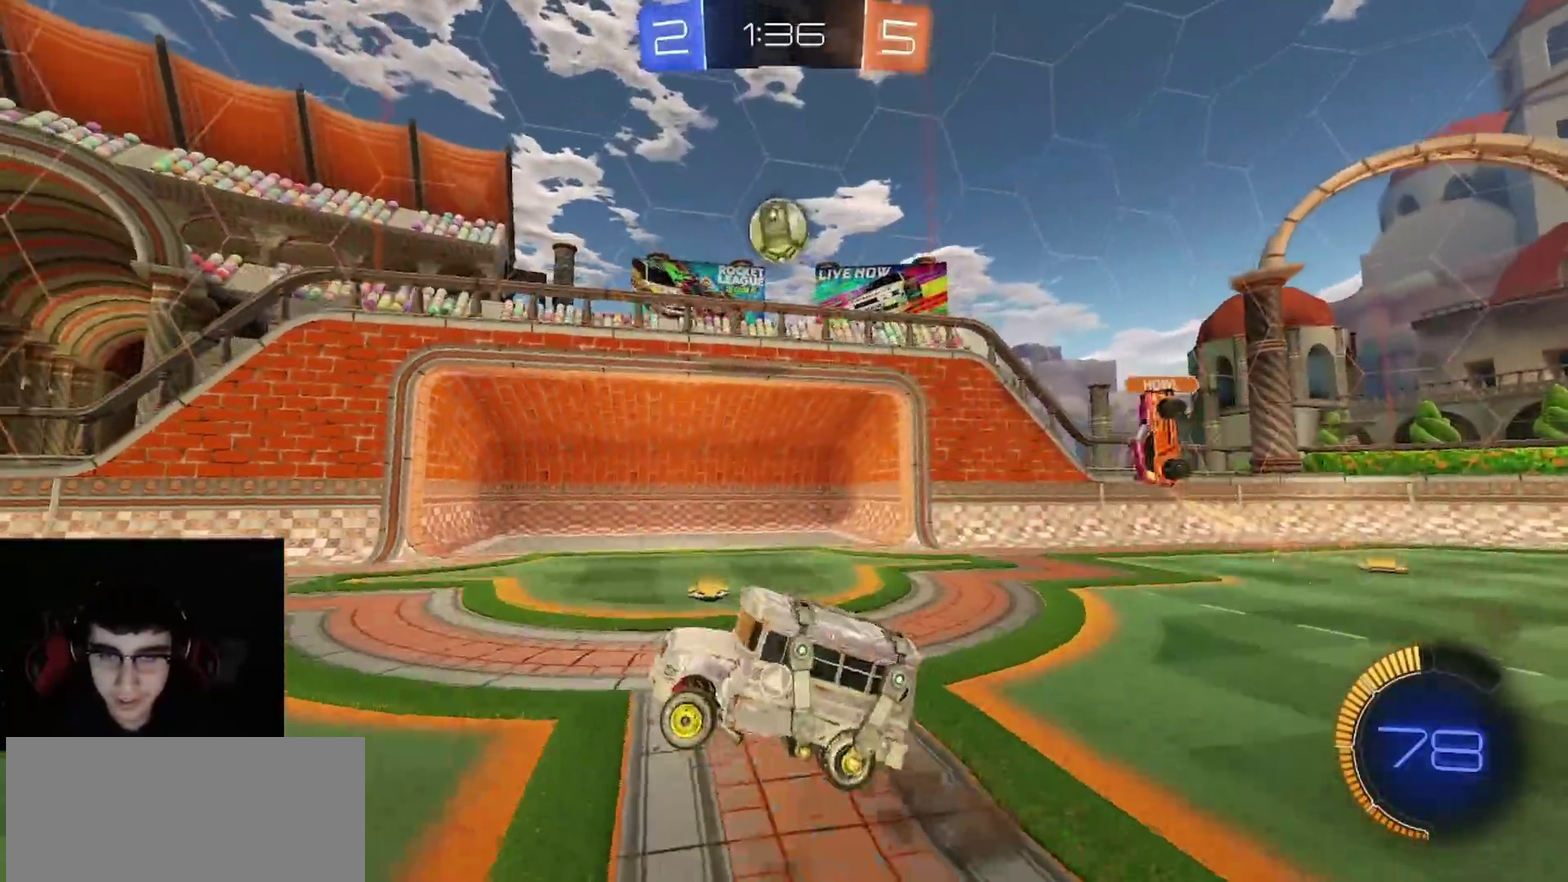
{"buttons": ["R1", "R2"], "left_stick": "center", "right_stick": "center", "events": [[33, "CROSS", "up"], [67, "L1", "up"], [67, "L2", "up"], [83, "R1", "down"], [133, "CIRCLE", "down"], [167, "left_stick", "center"], [250, "left_stick", "up-right"], [333, "CIRCLE", "up"], [333, "left_stick", "up"], [383, "left_stick", "up-left"], [467, "left_stick", "center"]]}